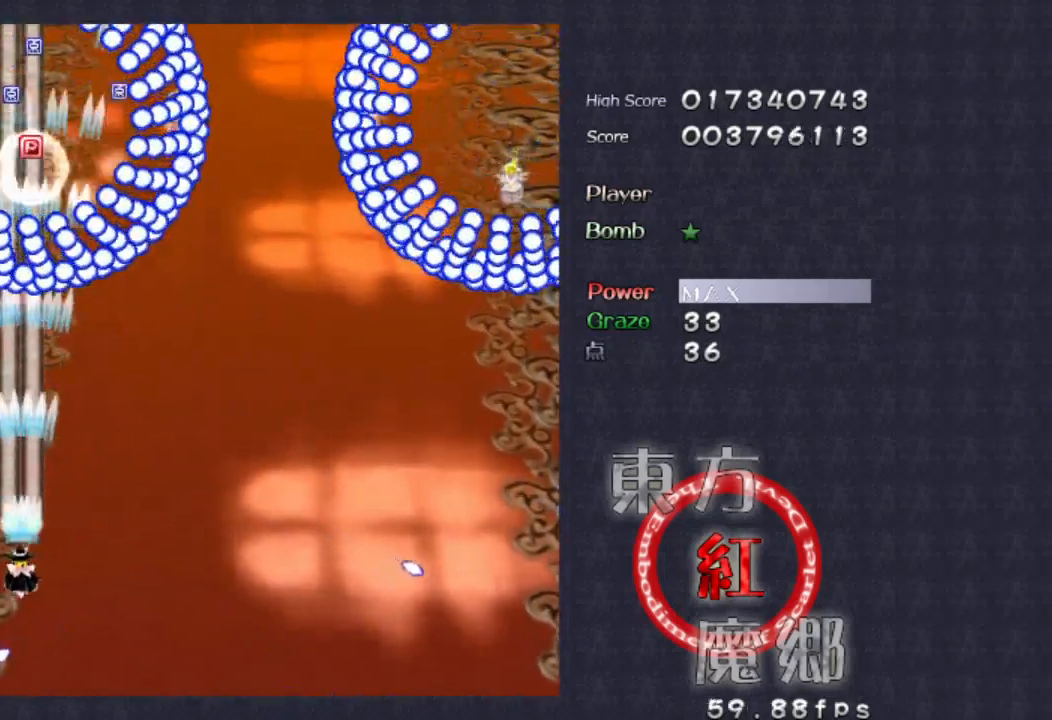
Gameplay with a controller (Xbox layout); each line is a JSON object with the inputs held at the frame after it. "events" lists button and stick changes between this image and that frame as [ms after this image, input, new state], when the widget could be followed in between. Not read: L1 L3 R1 R3 right_stick.
{"buttons": [], "left_stick": "center", "events": [[167, "left_stick", "down"], [433, "left_stick", "center"]]}
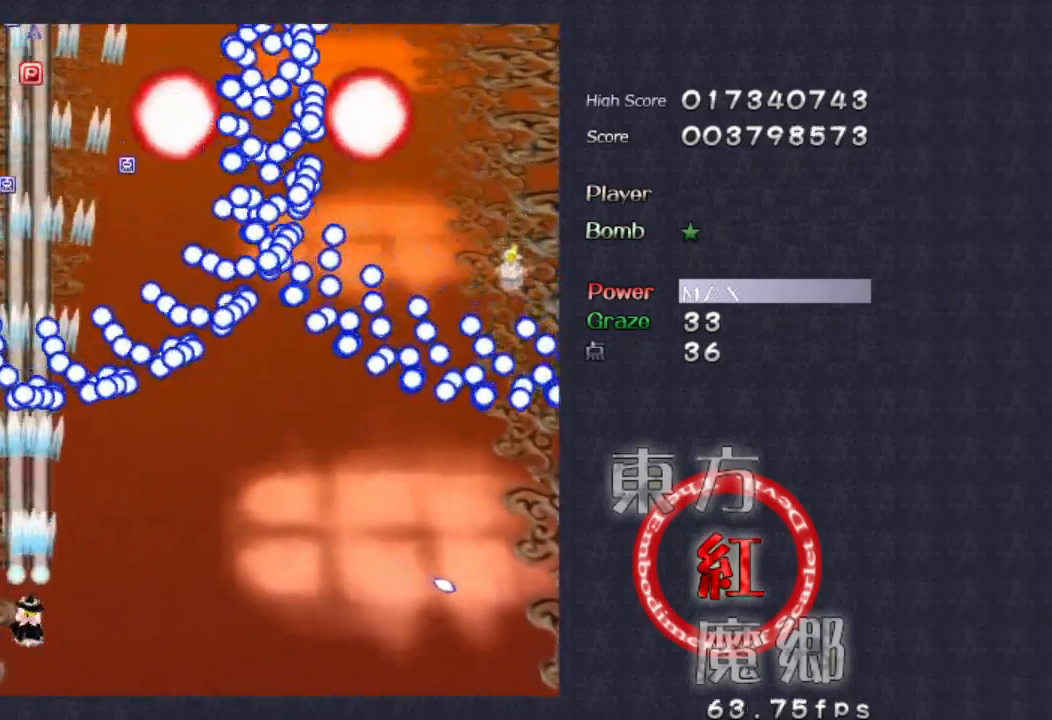
{"buttons": [], "left_stick": "center", "events": [[133, "left_stick", "down"], [200, "left_stick", "down-left"], [433, "left_stick", "center"]]}
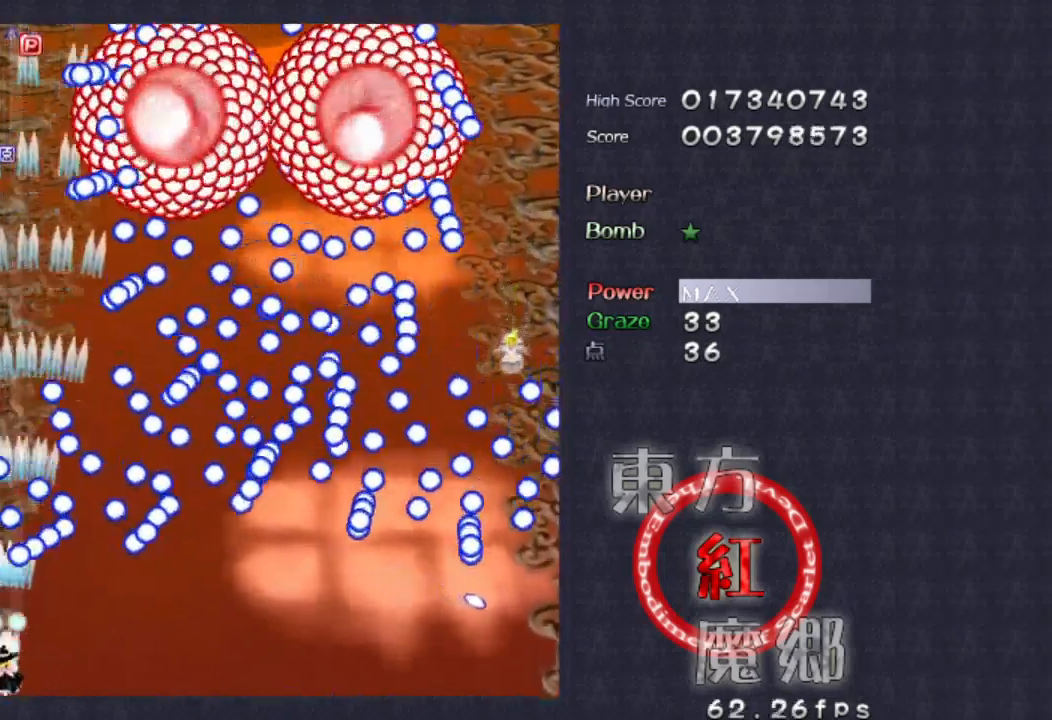
{"buttons": [], "left_stick": "center", "events": [[33, "left_stick", "down-left"], [167, "left_stick", "center"]]}
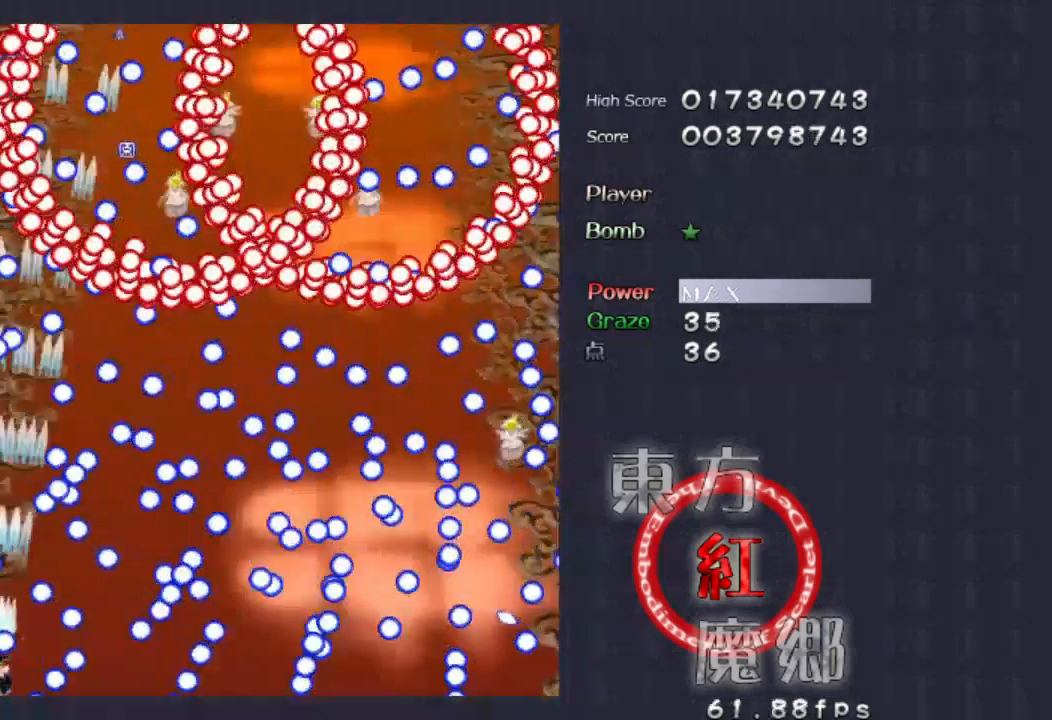
{"buttons": [], "left_stick": "center", "events": [[267, "left_stick", "right"], [367, "left_stick", "center"]]}
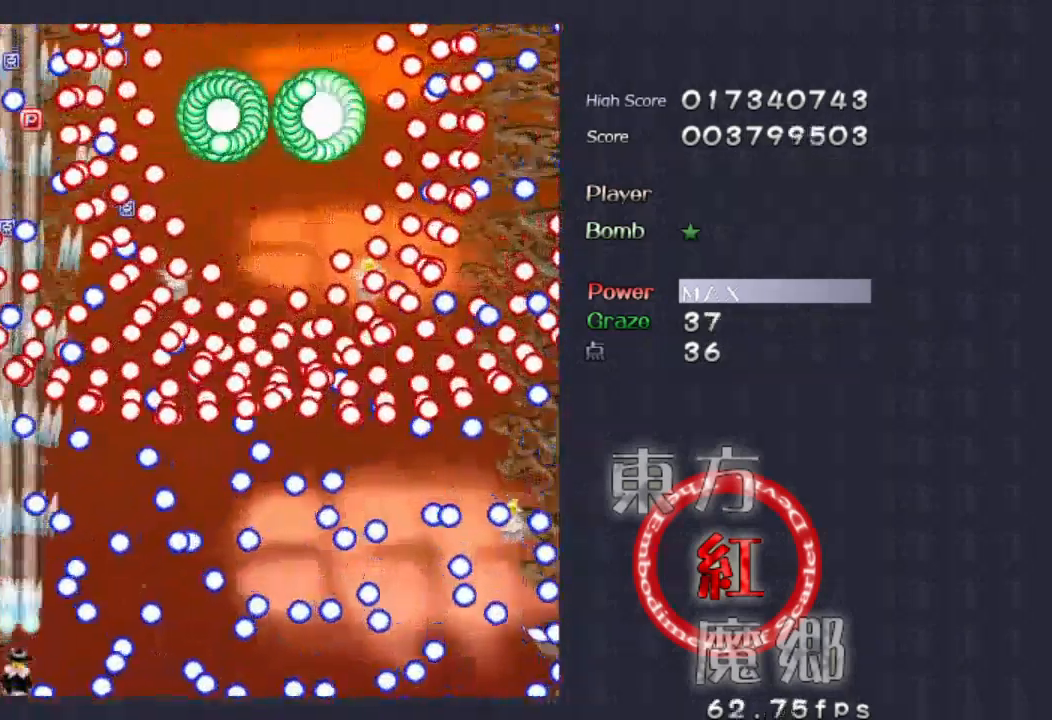
{"buttons": [], "left_stick": "center", "events": [[333, "left_stick", "down"], [500, "left_stick", "center"]]}
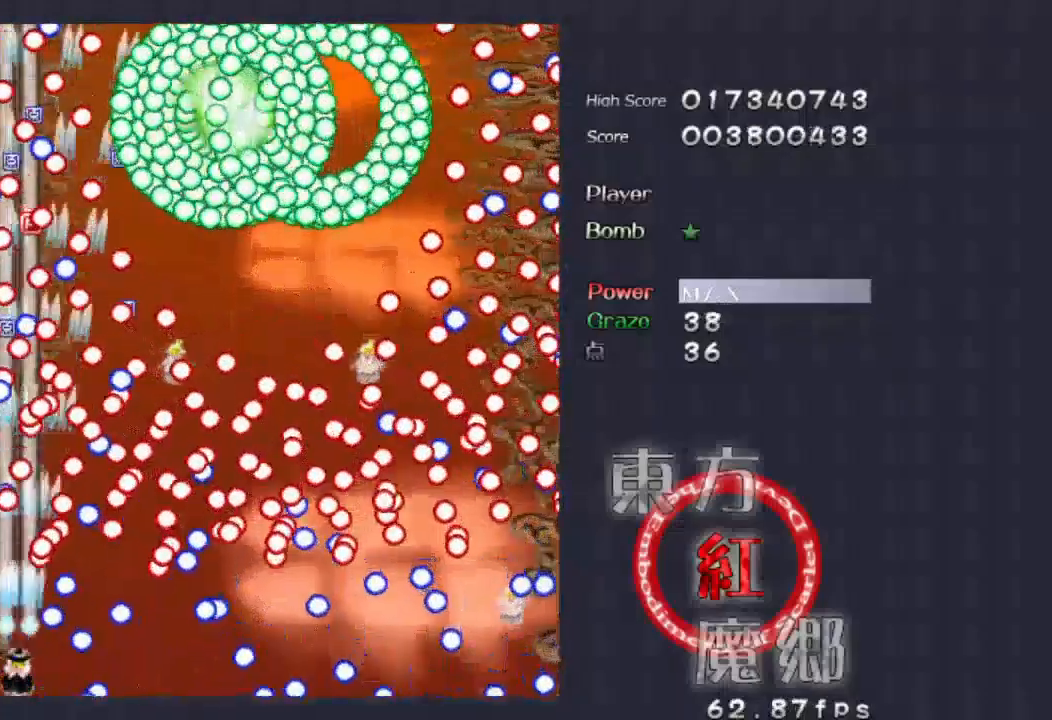
{"buttons": [], "left_stick": "right", "events": [[200, "left_stick", "right"], [333, "X", "down"], [467, "X", "up"]]}
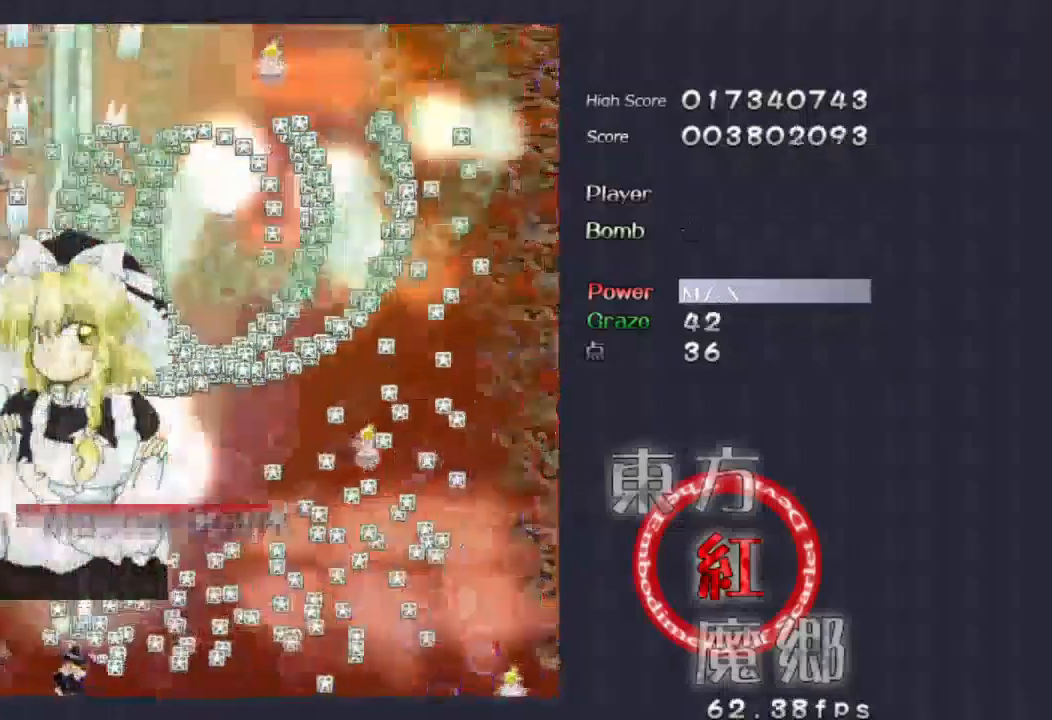
{"buttons": [], "left_stick": "right"}
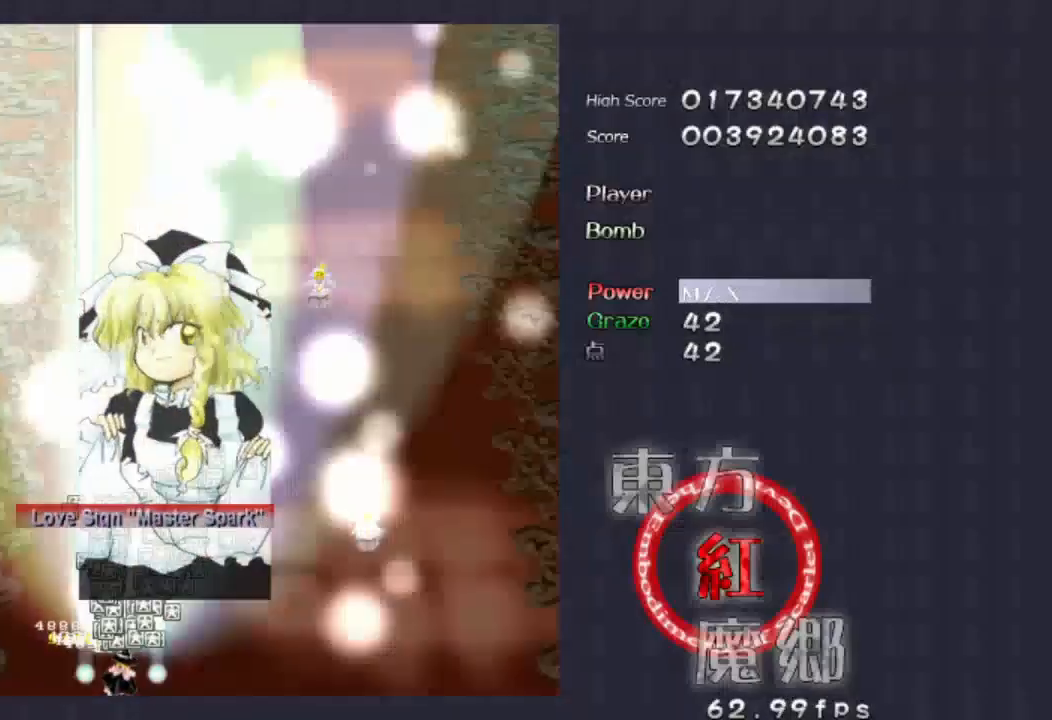
{"buttons": [], "left_stick": "right", "events": []}
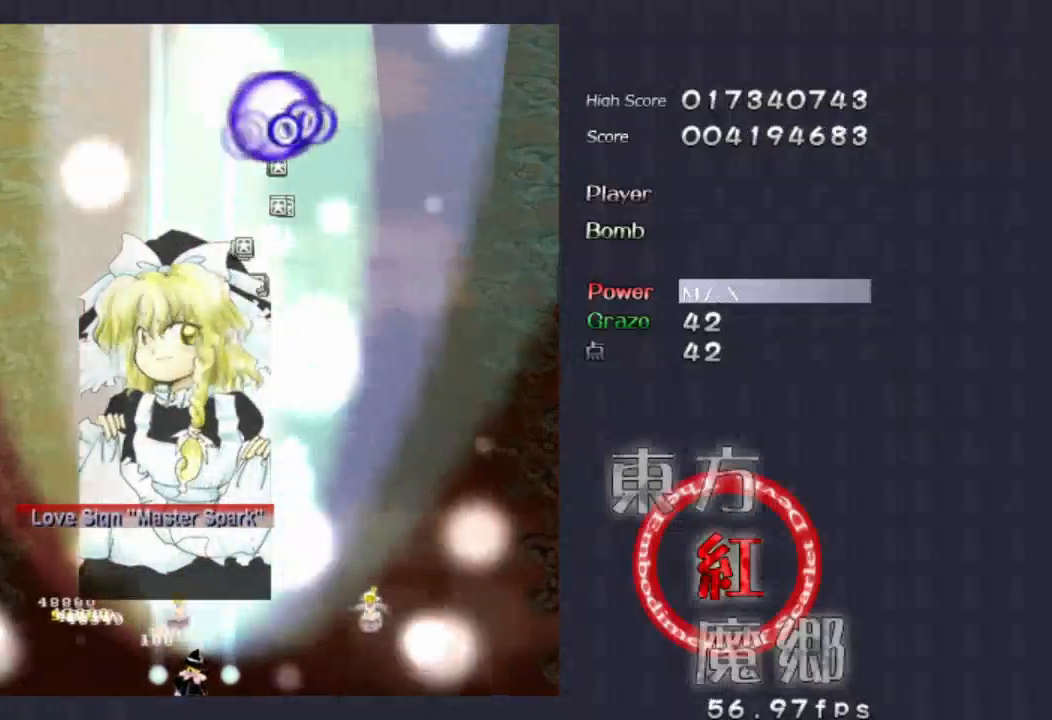
{"buttons": [], "left_stick": "right", "events": []}
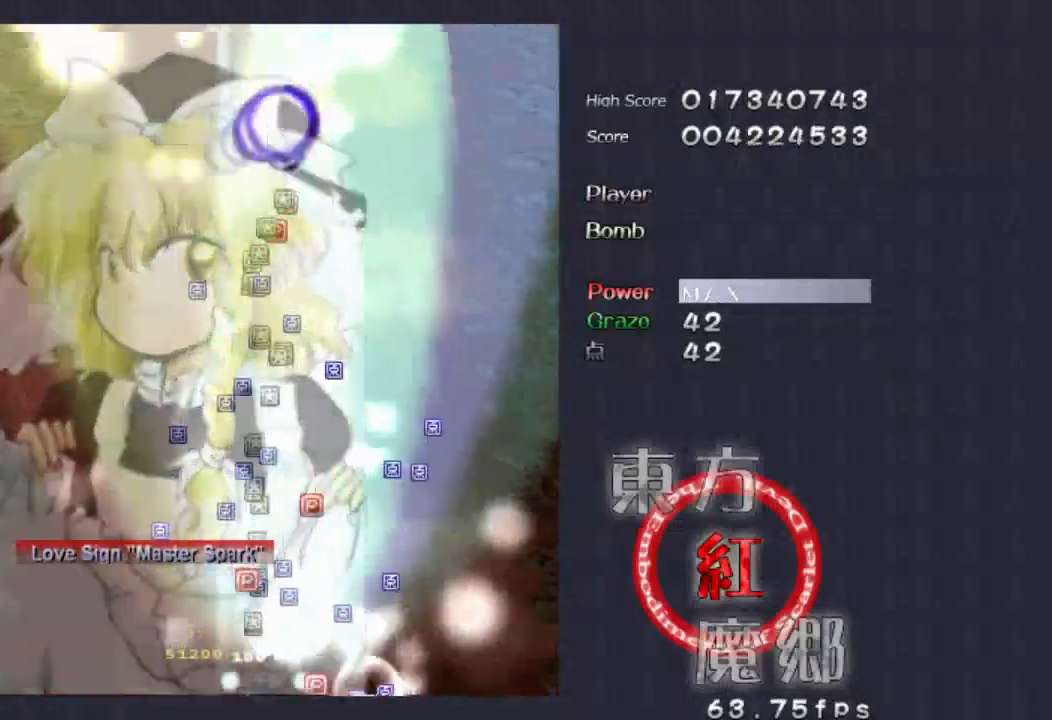
{"buttons": [], "left_stick": "center", "events": [[67, "left_stick", "center"], [267, "left_stick", "right"], [467, "left_stick", "center"]]}
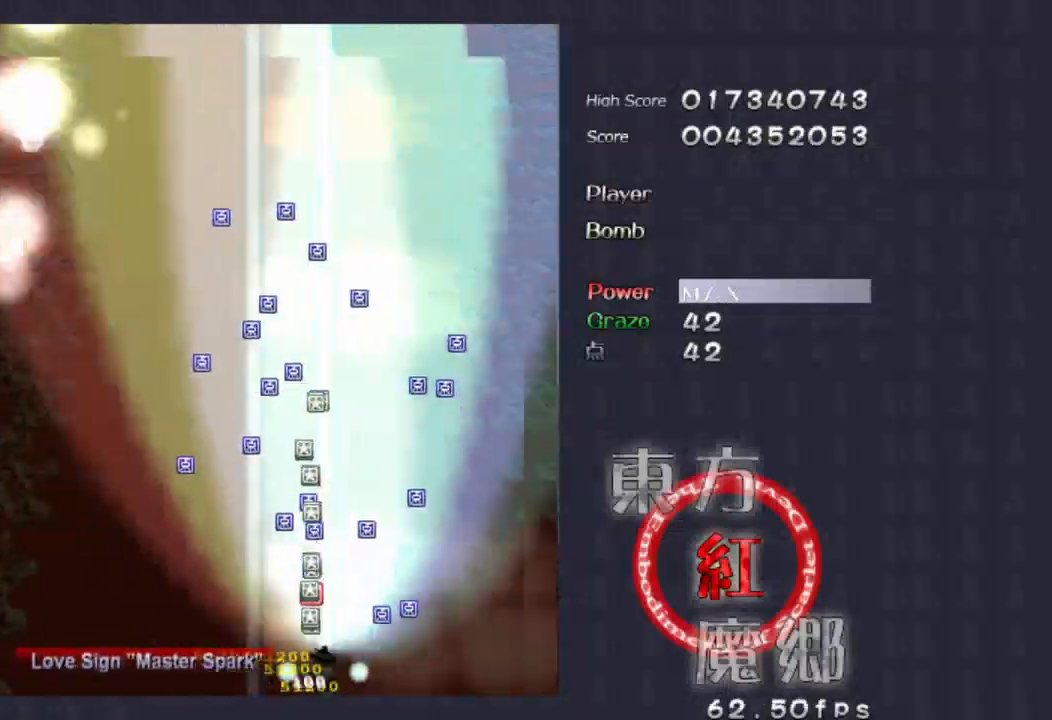
{"buttons": [], "left_stick": "up-left", "events": [[467, "left_stick", "up-left"]]}
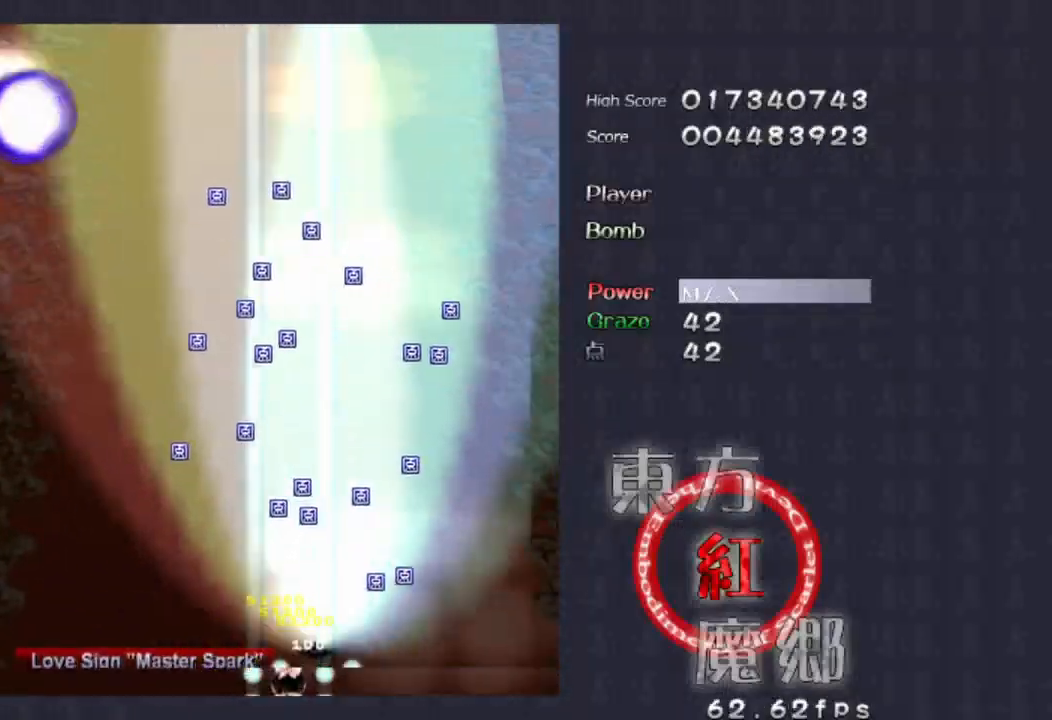
{"buttons": [], "left_stick": "center", "events": [[133, "left_stick", "center"]]}
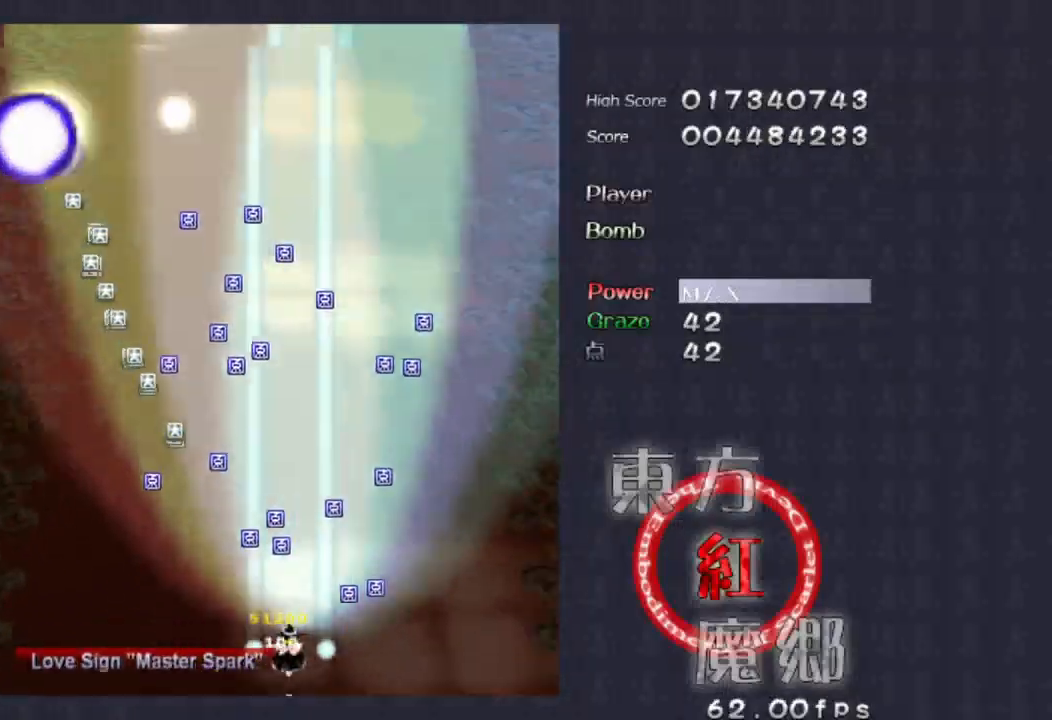
{"buttons": [], "left_stick": "center", "events": [[33, "left_stick", "up"], [300, "left_stick", "center"]]}
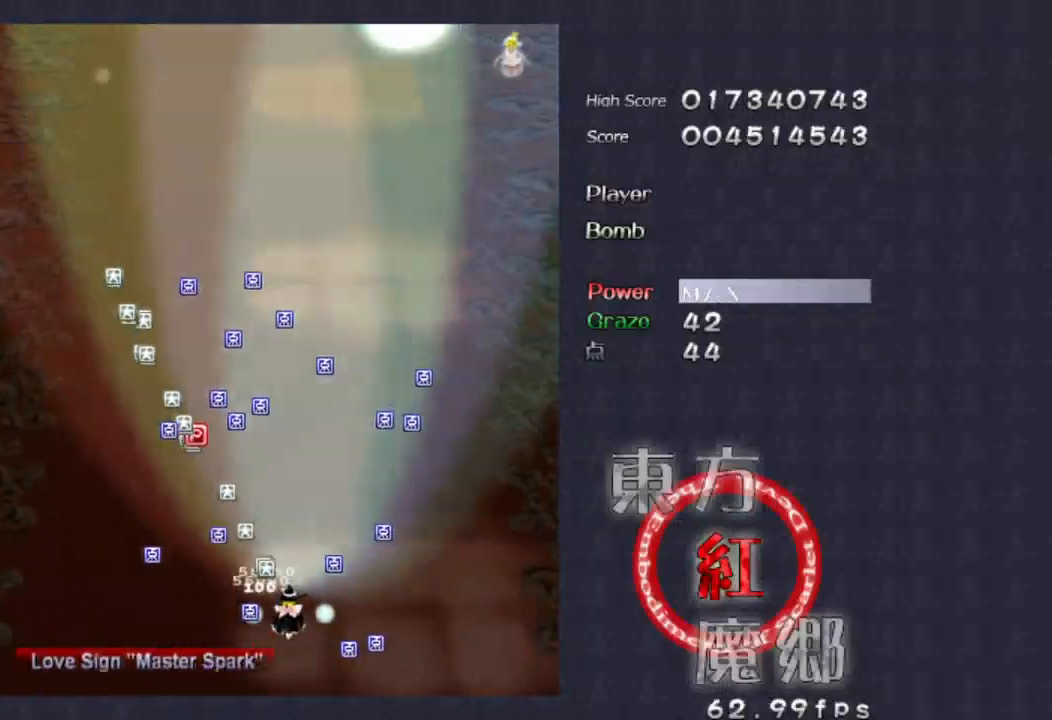
{"buttons": [], "left_stick": "center", "events": [[267, "left_stick", "up-left"], [333, "left_stick", "center"]]}
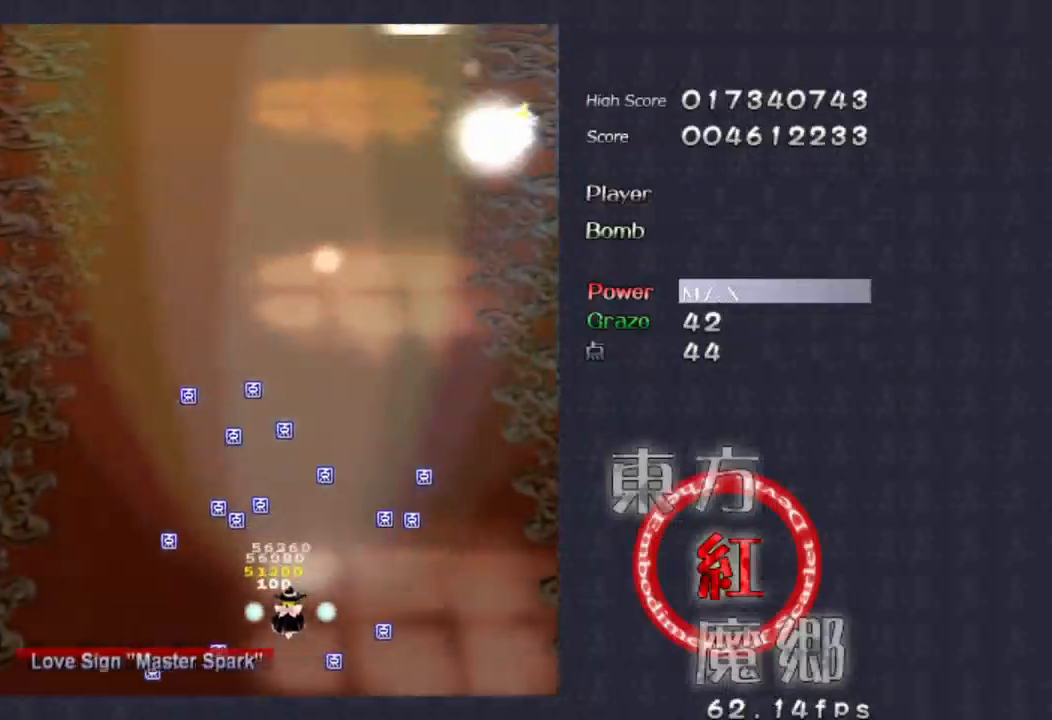
{"buttons": [], "left_stick": "left", "events": [[167, "left_stick", "up"], [400, "left_stick", "center"], [500, "left_stick", "left"]]}
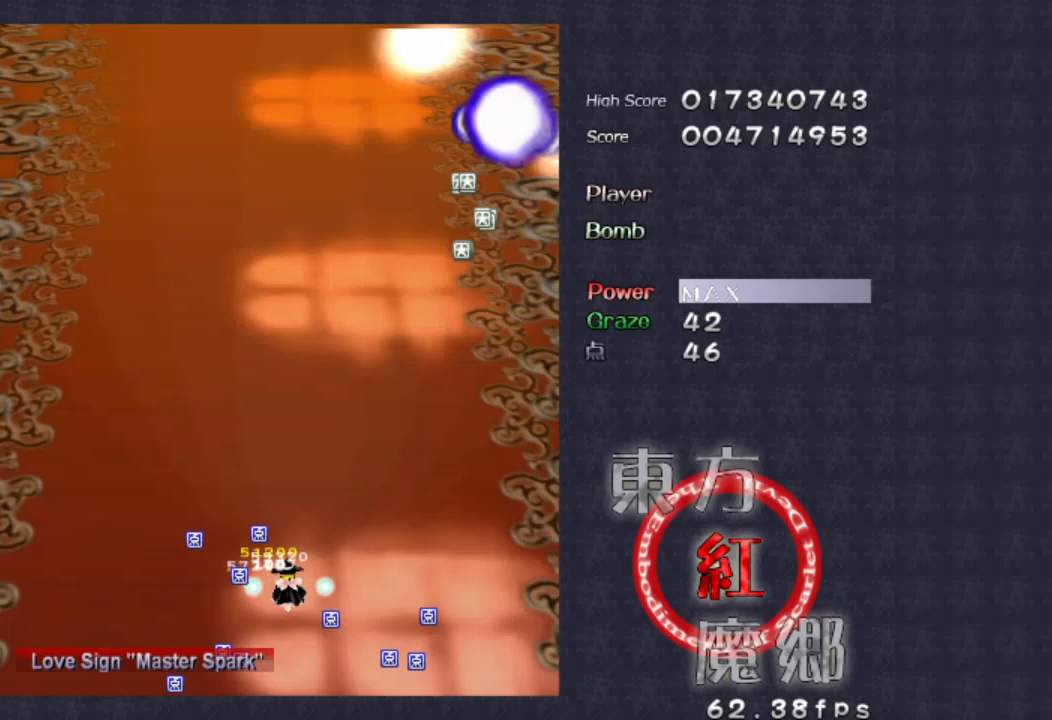
{"buttons": [], "left_stick": "right", "events": [[133, "left_stick", "down-left"], [367, "left_stick", "right"]]}
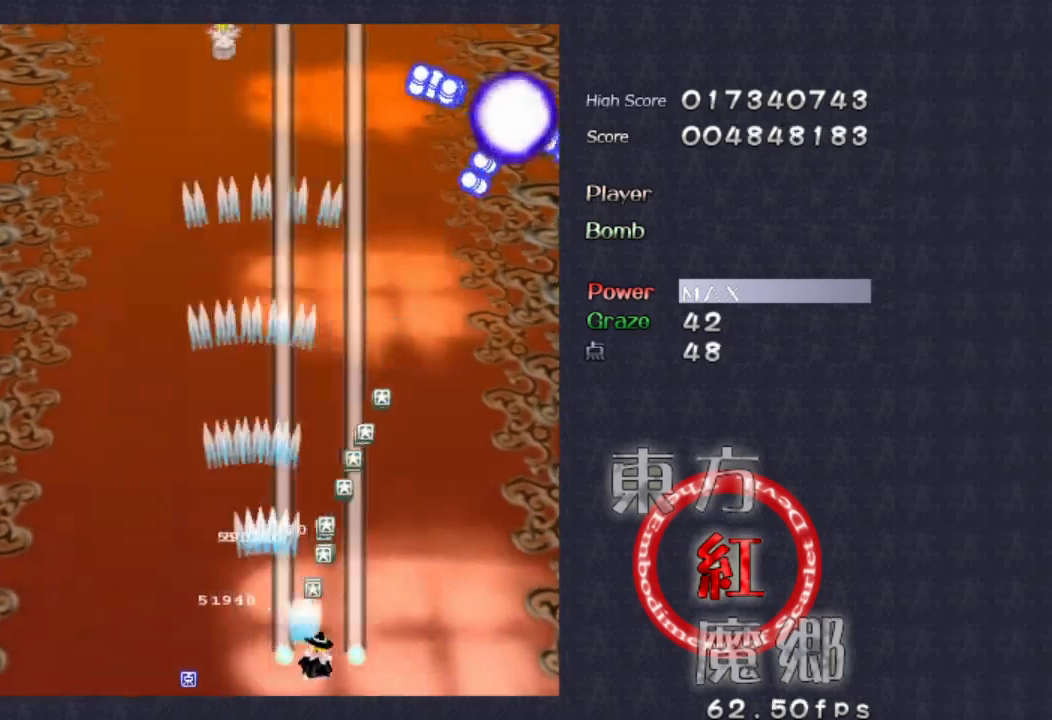
{"buttons": [], "left_stick": "center", "events": [[100, "left_stick", "center"]]}
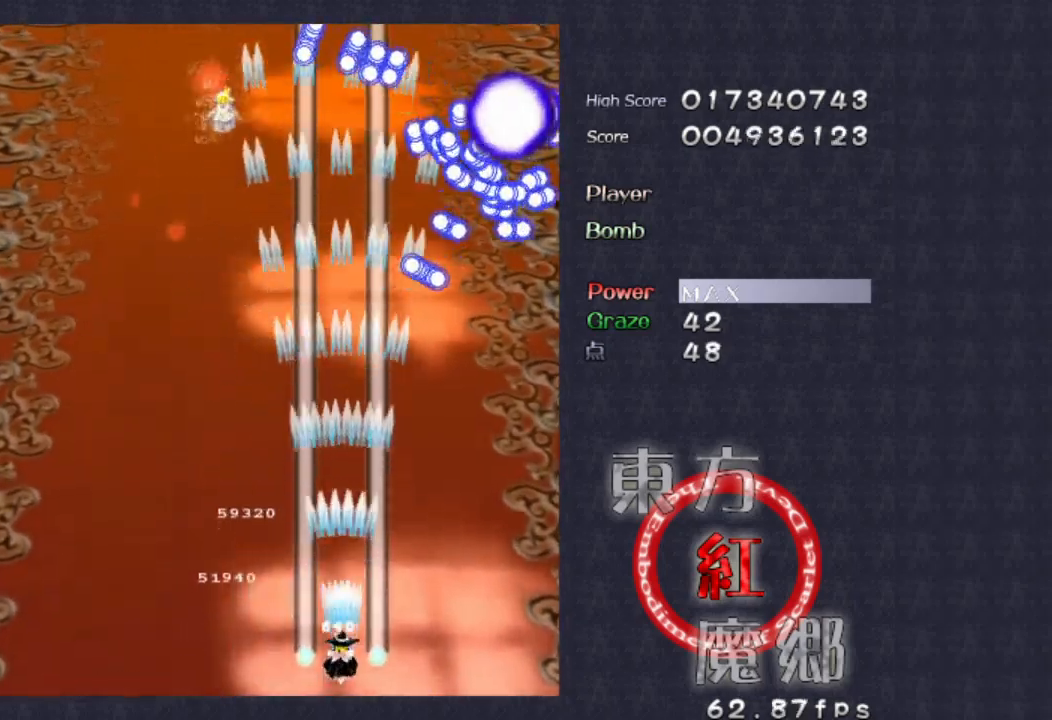
{"buttons": [], "left_stick": "left", "events": [[67, "left_stick", "right"], [133, "left_stick", "center"], [233, "left_stick", "left"]]}
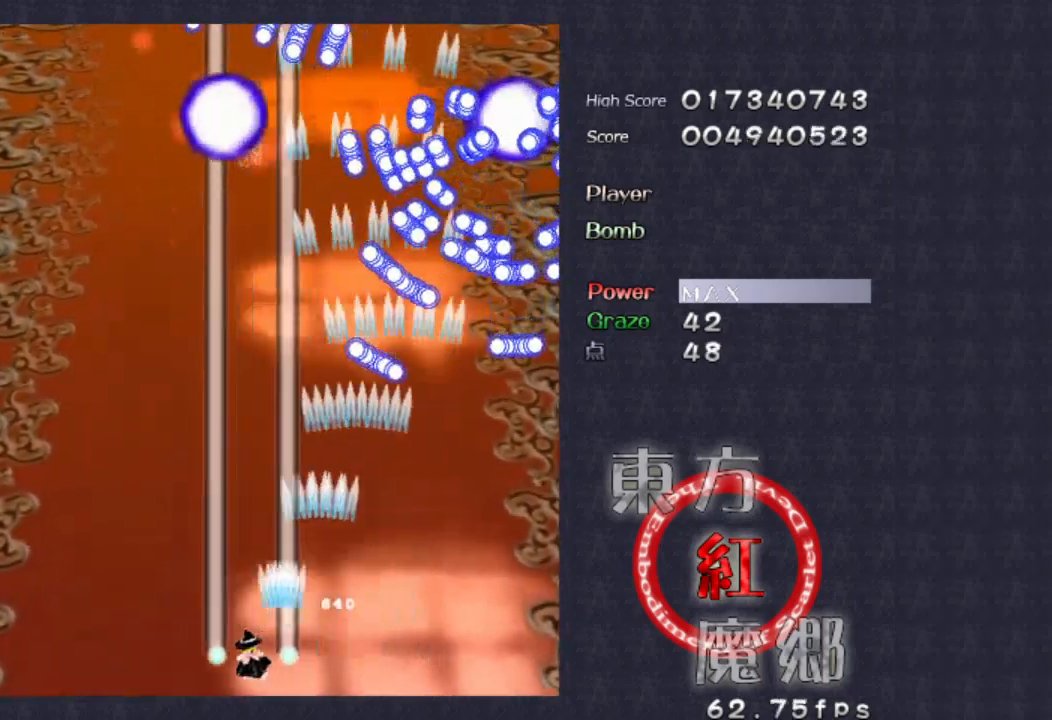
{"buttons": [], "left_stick": "up-left", "events": [[33, "left_stick", "center"], [400, "left_stick", "up-left"]]}
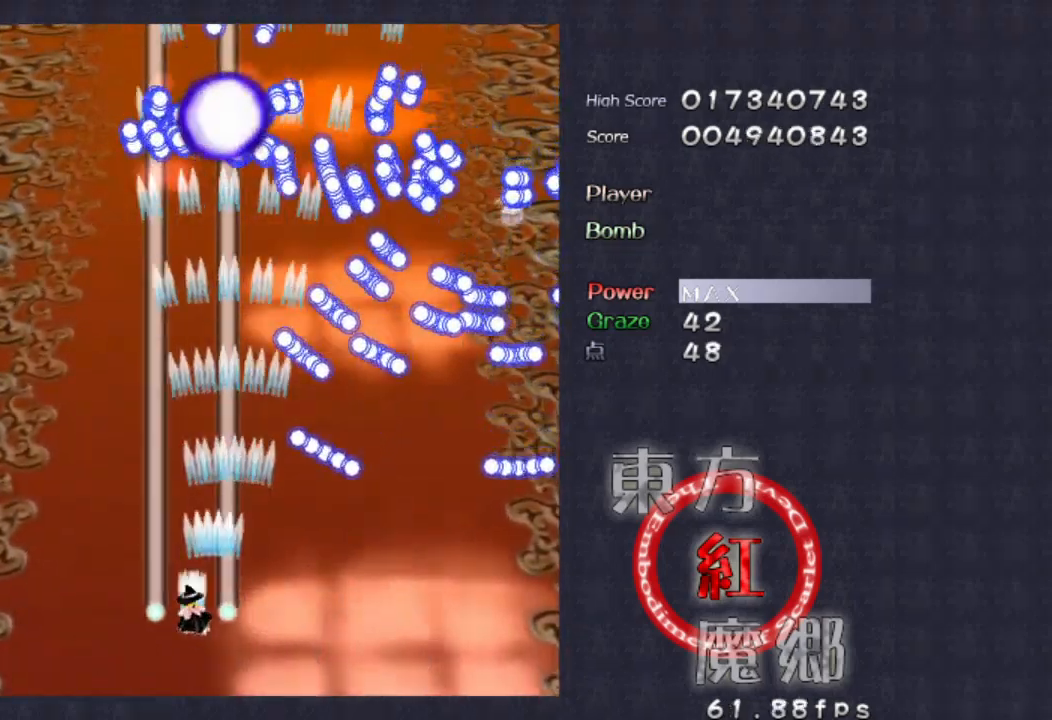
{"buttons": [], "left_stick": "center", "events": [[33, "left_stick", "center"], [333, "left_stick", "left"], [467, "left_stick", "center"]]}
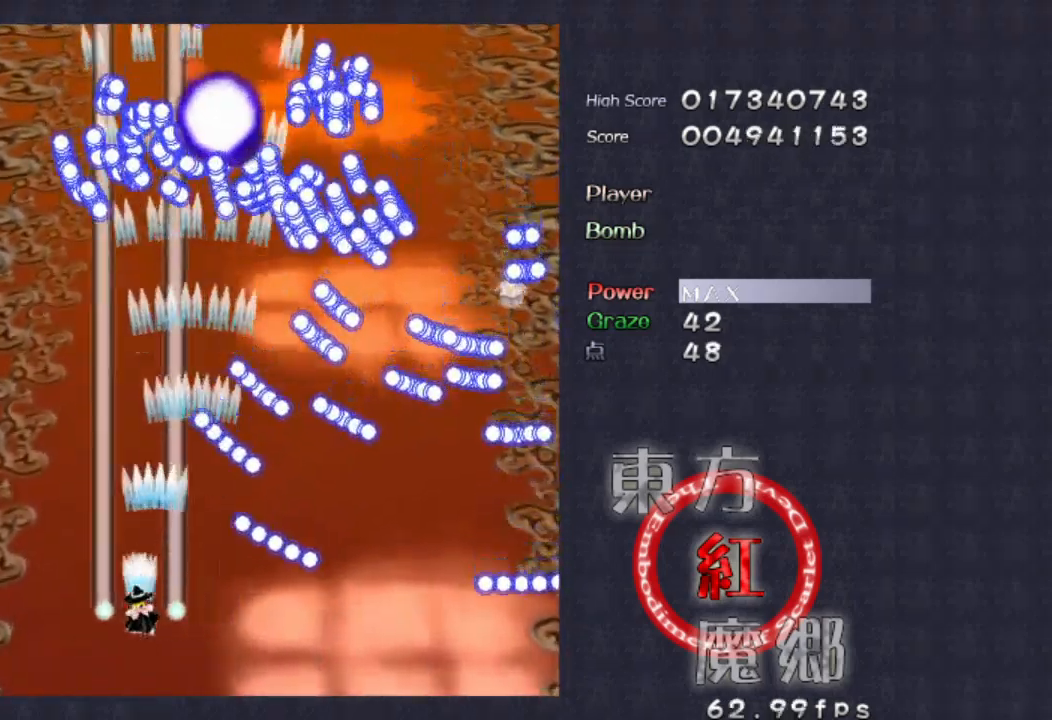
{"buttons": [], "left_stick": "center", "events": [[400, "left_stick", "left"], [500, "left_stick", "center"]]}
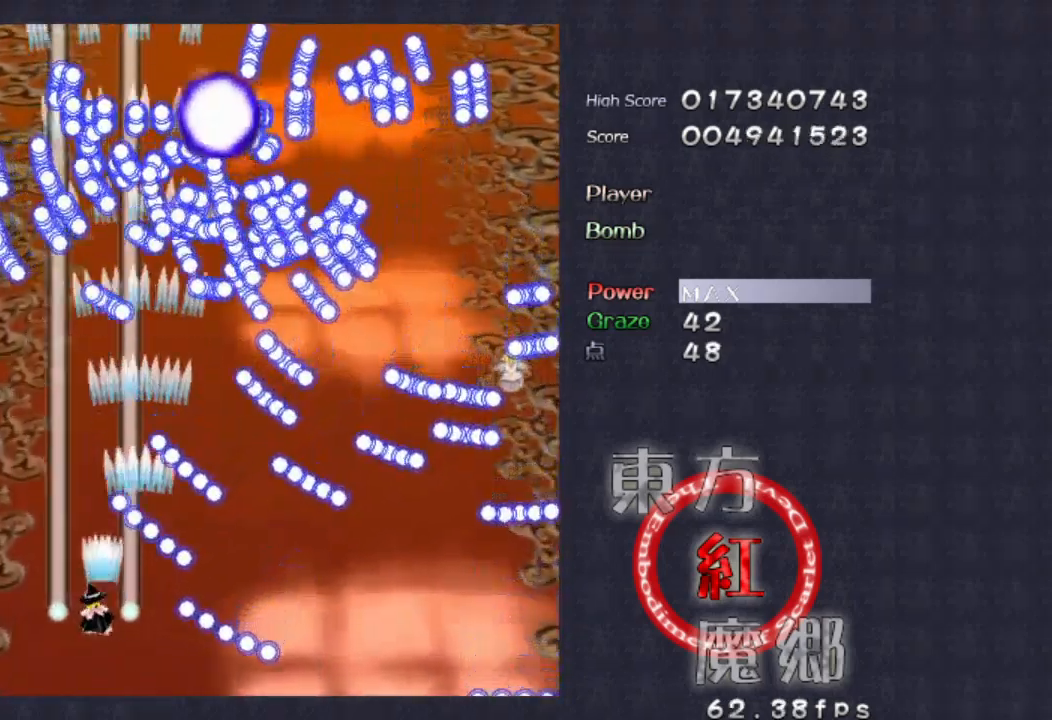
{"buttons": [], "left_stick": "center", "events": [[167, "left_stick", "left"], [467, "left_stick", "center"]]}
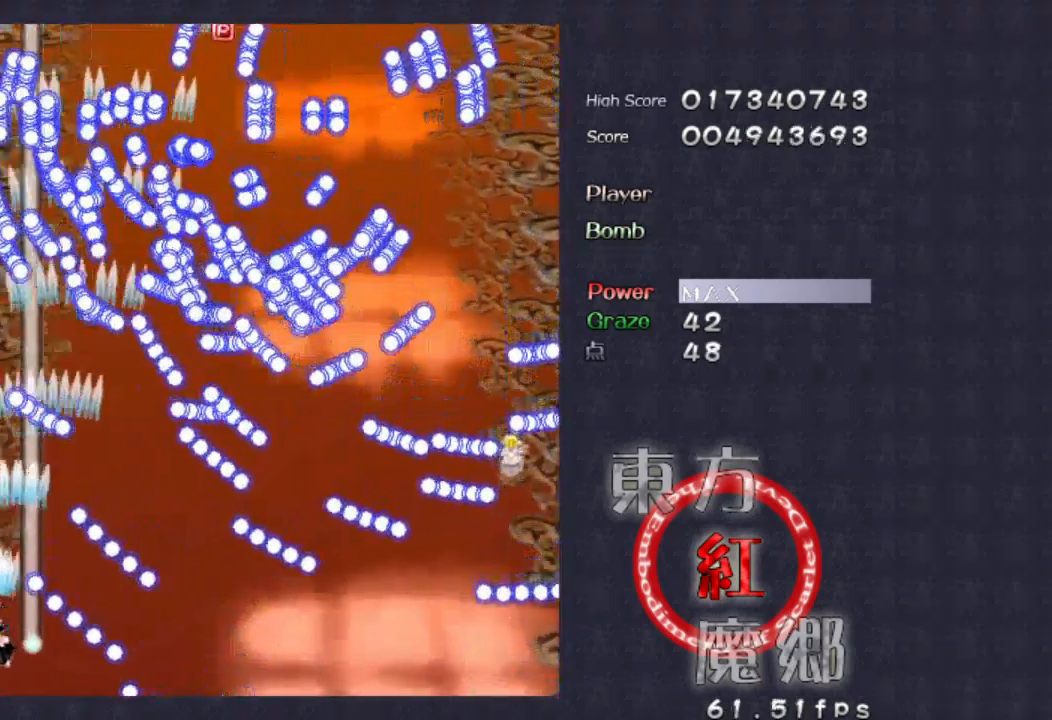
{"buttons": [], "left_stick": "up-left", "events": [[167, "left_stick", "up-left"]]}
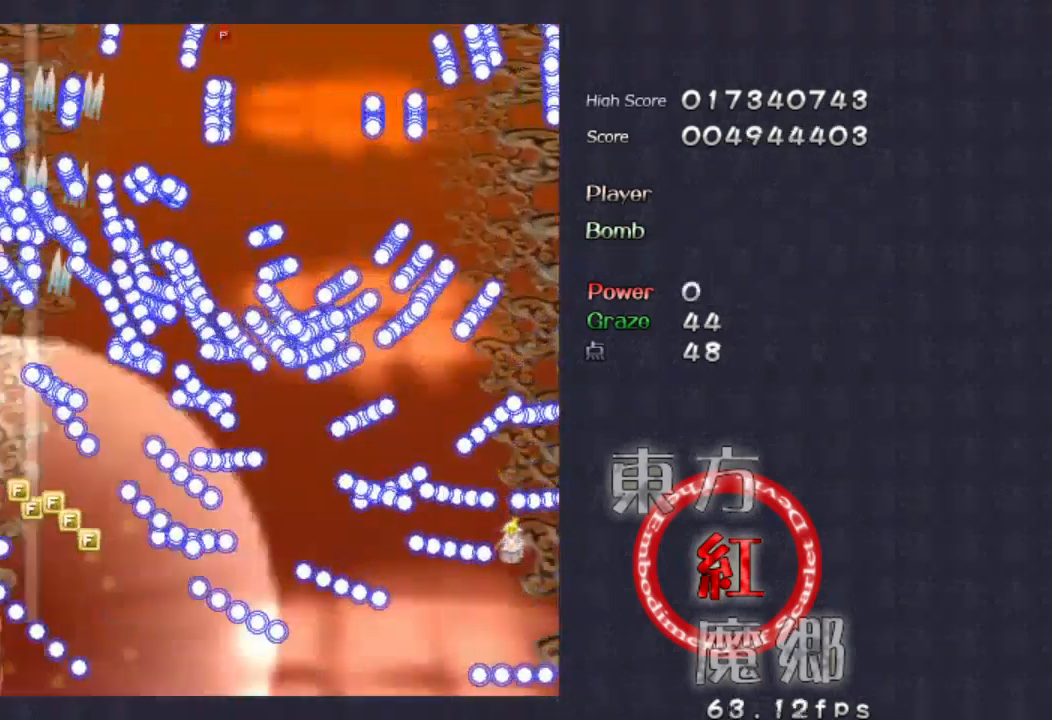
{"buttons": [], "left_stick": "center", "events": [[33, "left_stick", "center"]]}
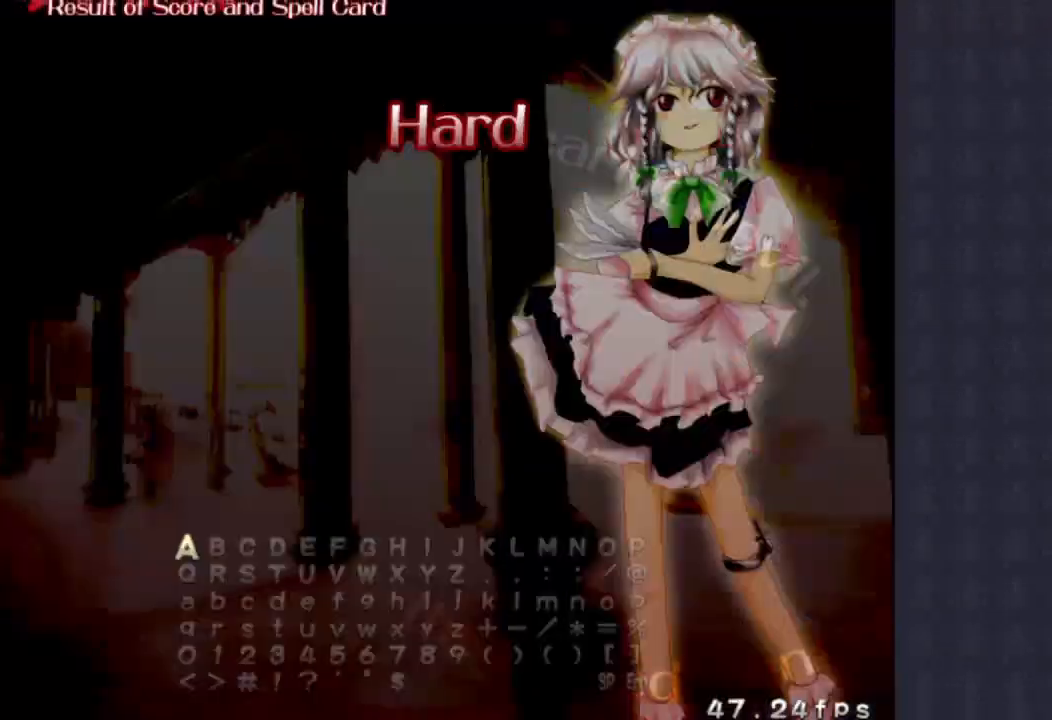
{"buttons": ["A"], "left_stick": "center", "events": [[467, "A", "down"]]}
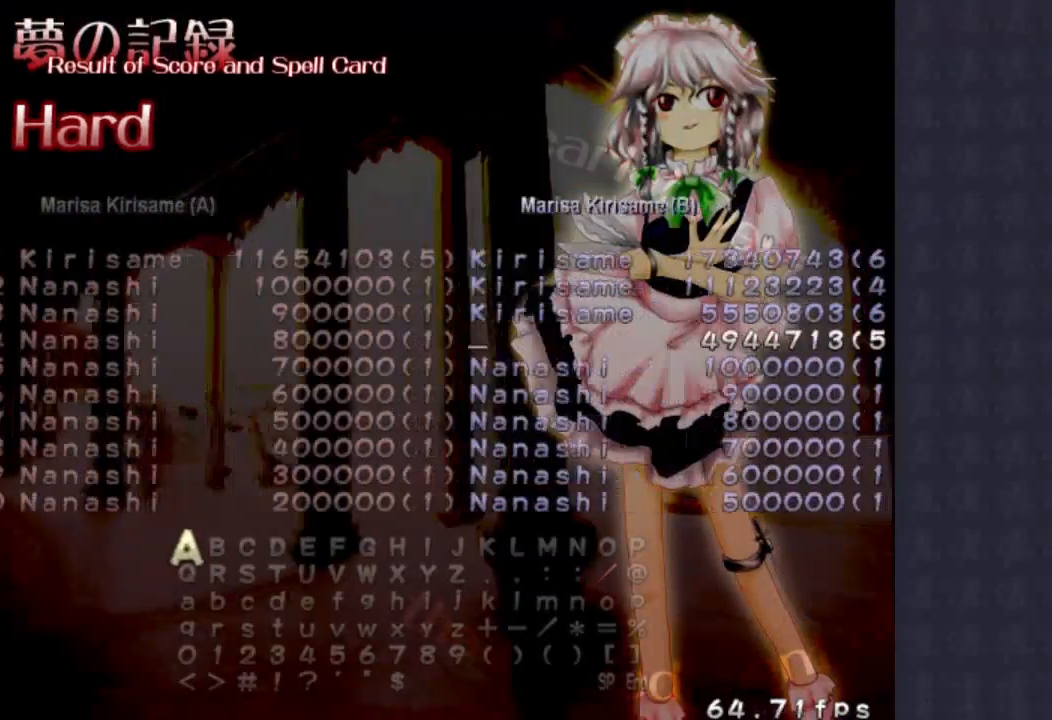
{"buttons": ["A"], "left_stick": "center", "events": []}
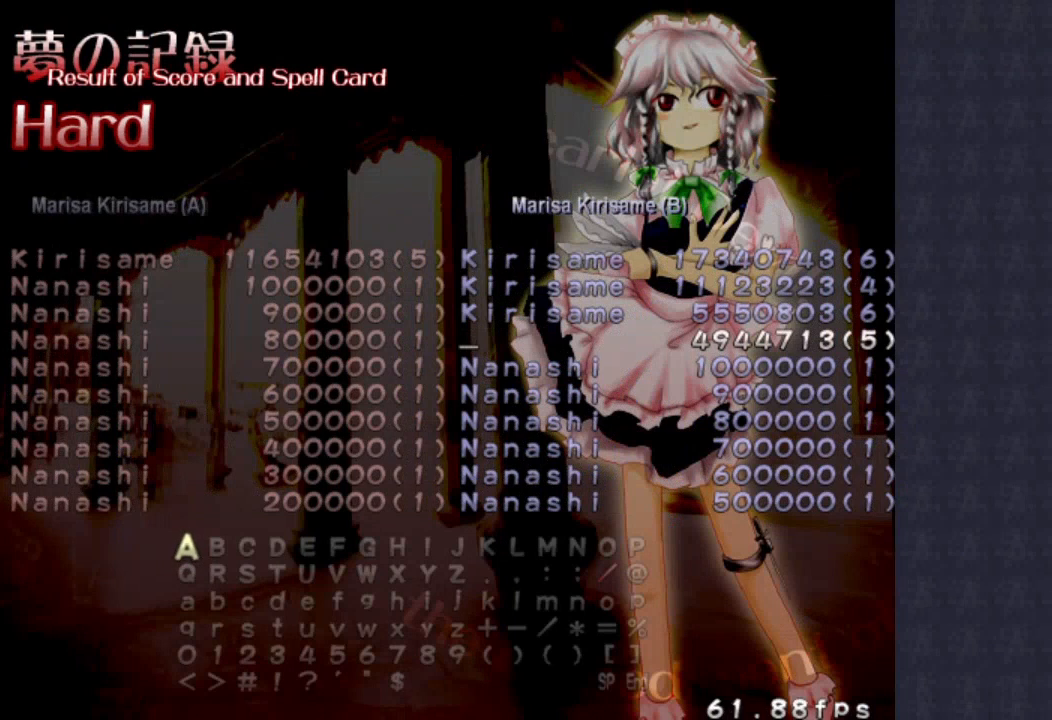
{"buttons": ["A"], "left_stick": "center", "events": []}
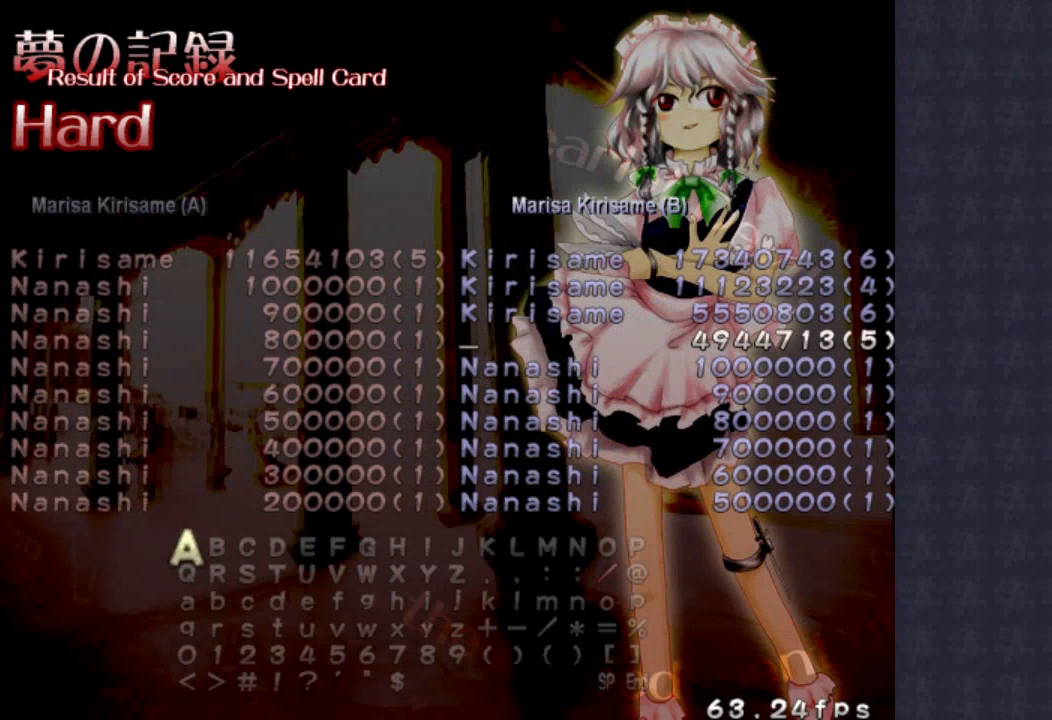
{"buttons": ["A"], "left_stick": "center", "events": []}
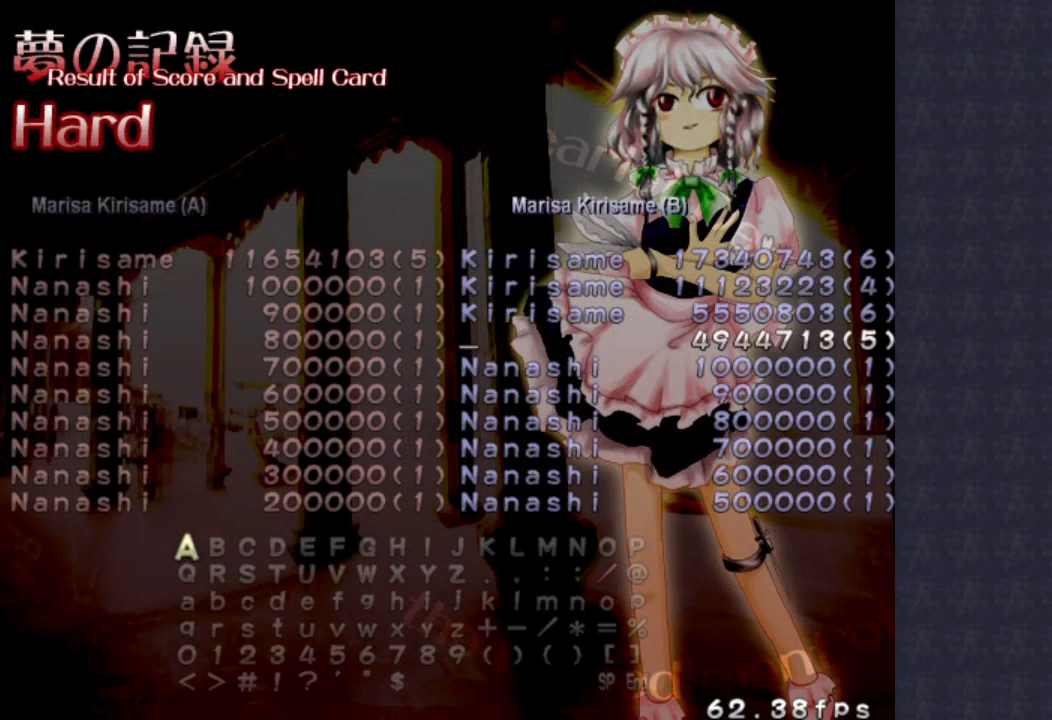
{"buttons": ["A"], "left_stick": "center", "events": []}
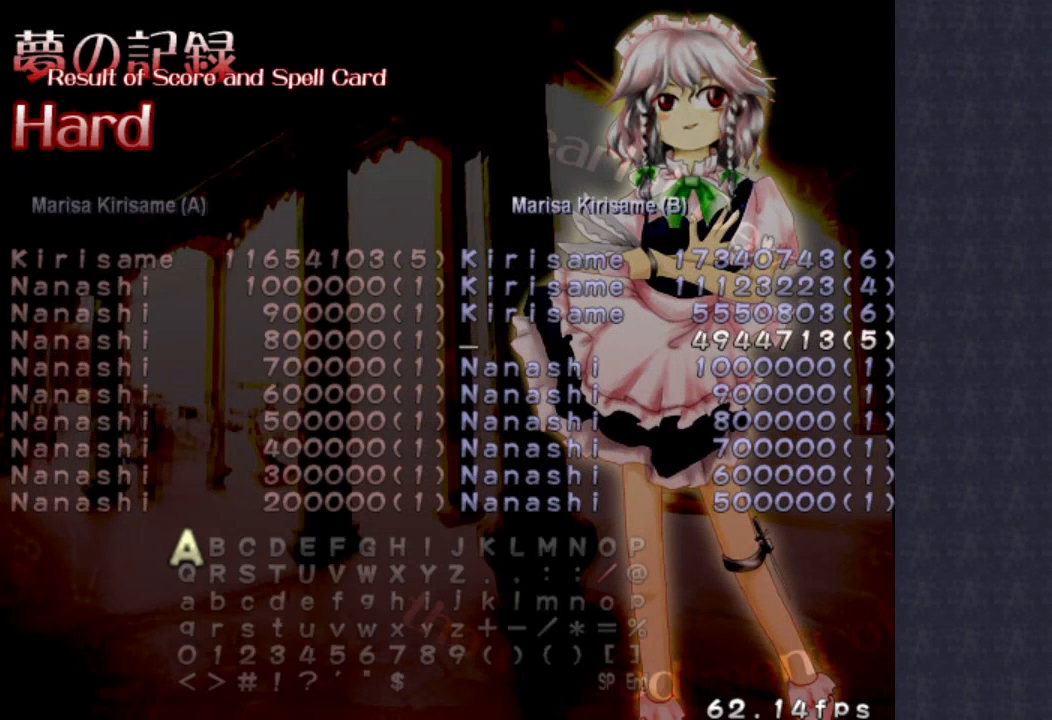
{"buttons": ["A"], "left_stick": "right", "events": [[467, "left_stick", "right"]]}
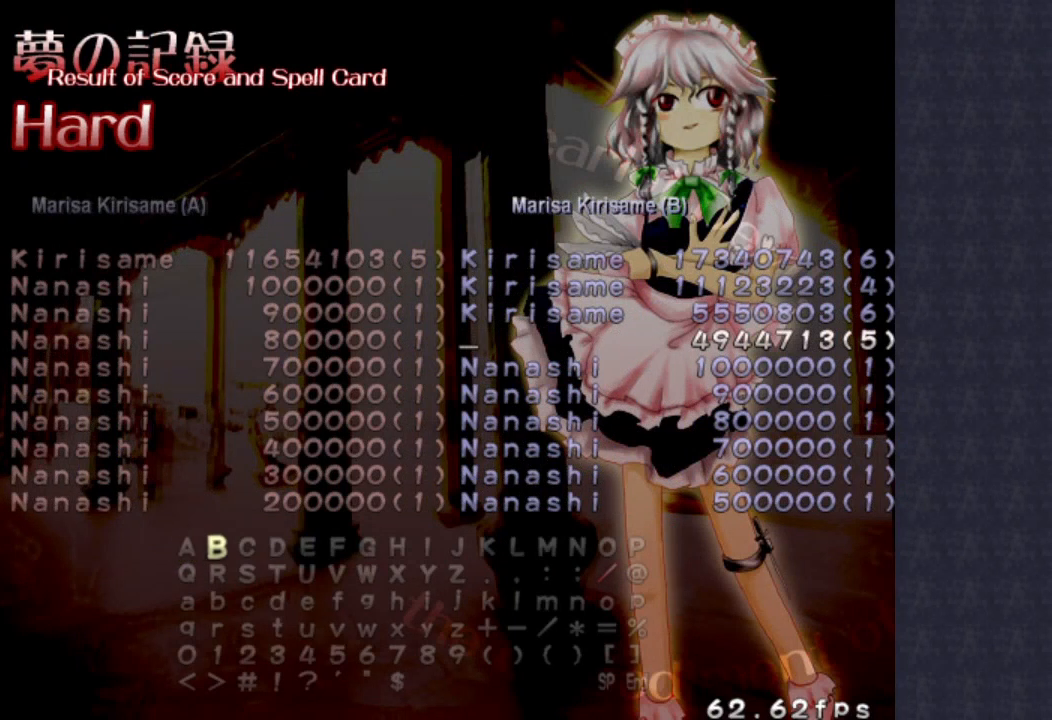
{"buttons": ["A"], "left_stick": "right", "events": [[67, "left_stick", "center"], [167, "left_stick", "right"], [267, "left_stick", "center"], [333, "left_stick", "right"], [400, "left_stick", "center"], [500, "left_stick", "right"]]}